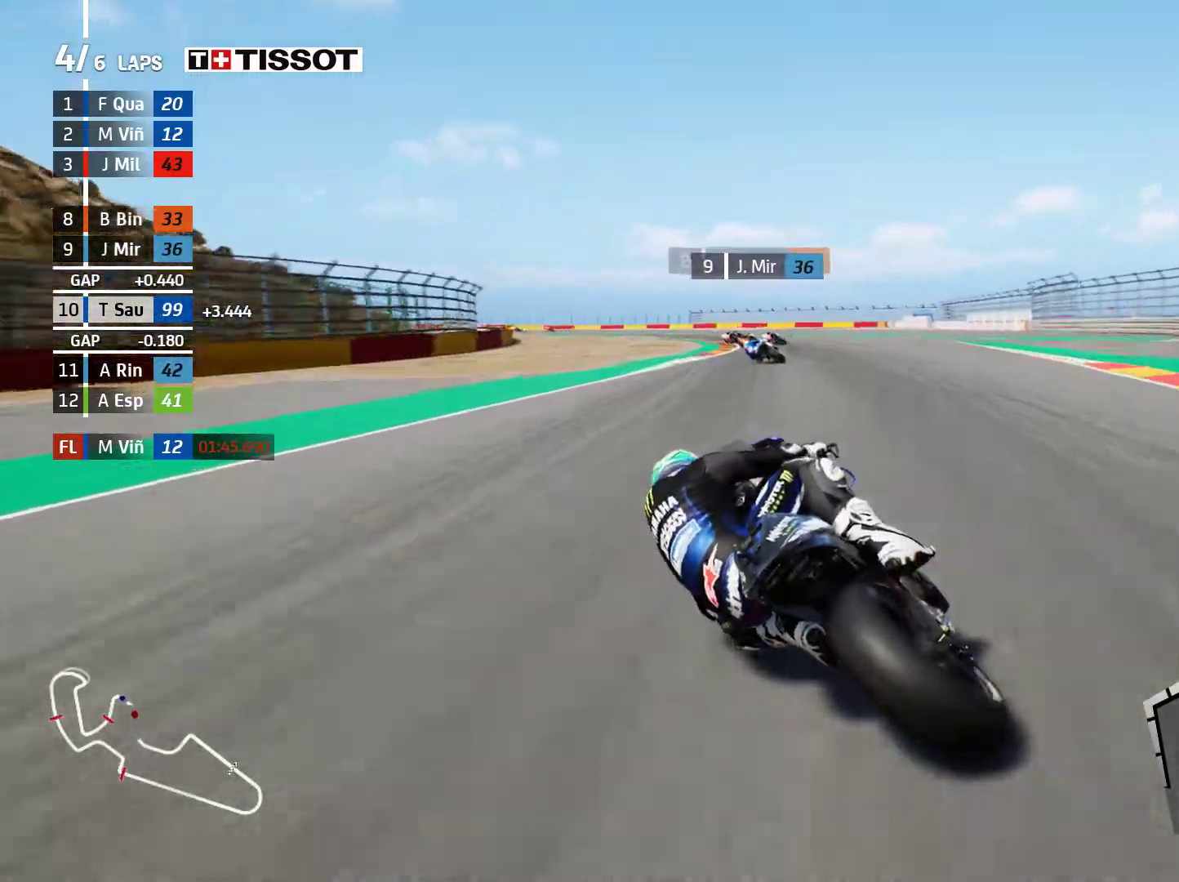
Gameplay with a controller (Xbox layout); each line is a JSON object with the inputs held at the frame after it. "events" lists button and stick changes between this image and that frame as [ms after this image, input, new state], when the widget could be followed in between. Not read: right_stick.
{"buttons": ["R2"], "left_stick": "left", "events": [[233, "L2", "up"], [483, "R2", "down"]]}
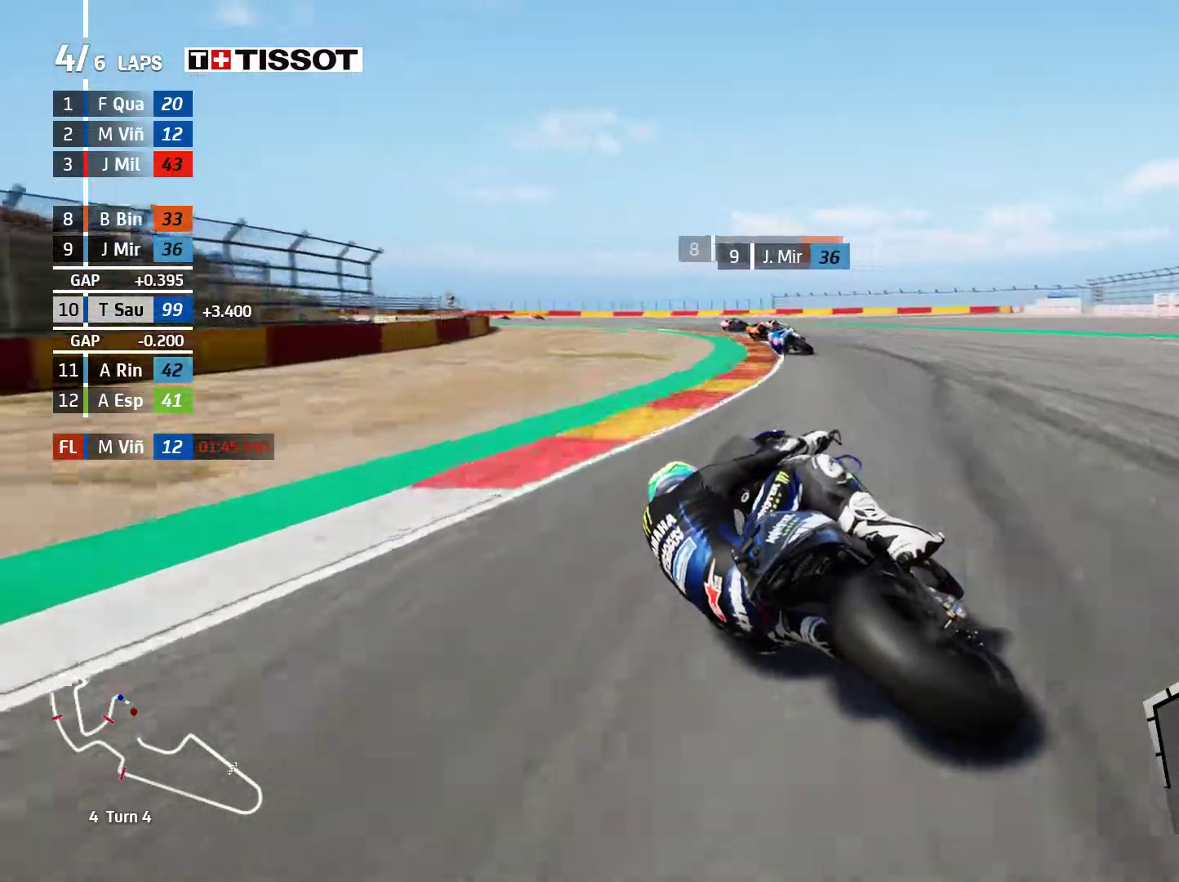
{"buttons": ["R2"], "left_stick": "left", "events": [[67, "R2", "up"], [367, "R2", "down"]]}
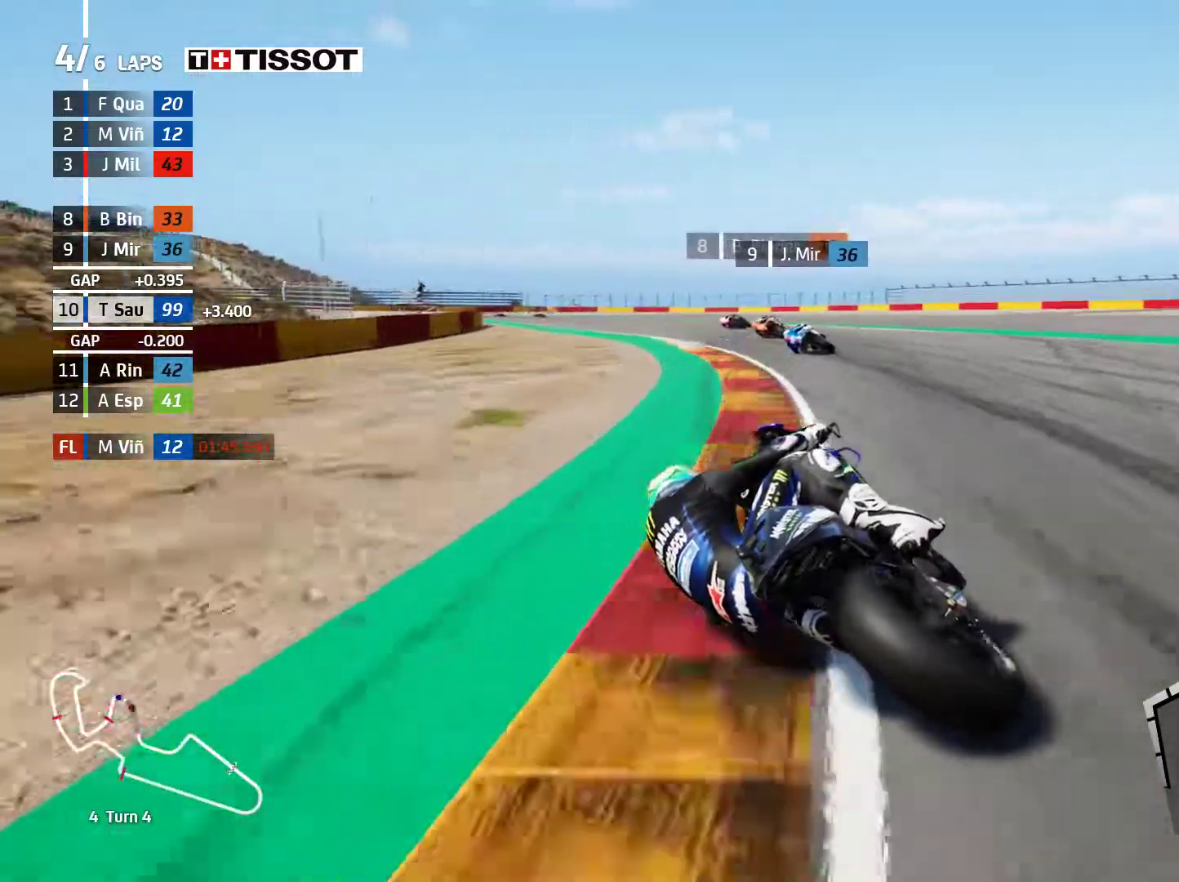
{"buttons": ["A", "X"], "left_stick": "left", "events": [[267, "R2", "up"], [417, "A", "down"], [450, "X", "down"]]}
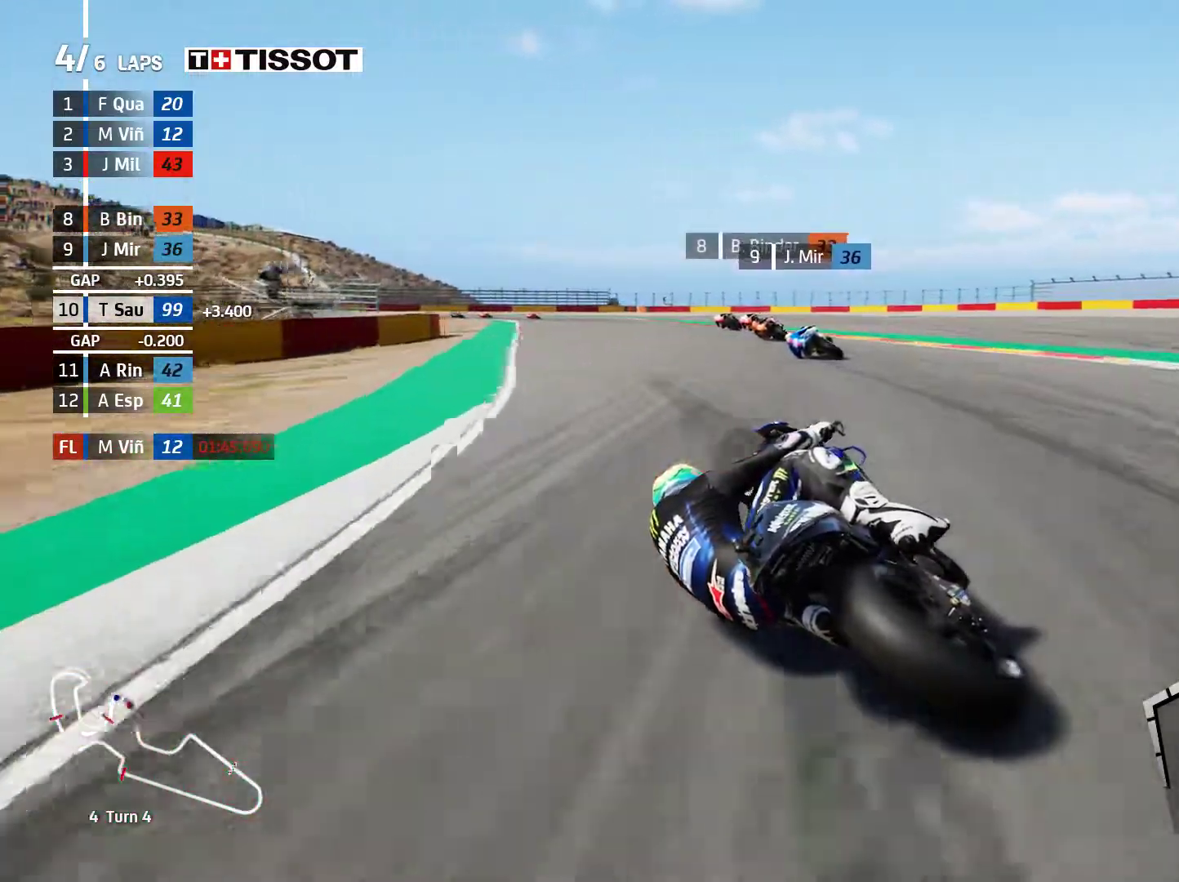
{"buttons": ["A", "L2"], "left_stick": "left", "events": [[33, "X", "up"], [83, "A", "up"], [183, "L2", "down"], [283, "A", "down"], [383, "A", "up"], [483, "A", "down"]]}
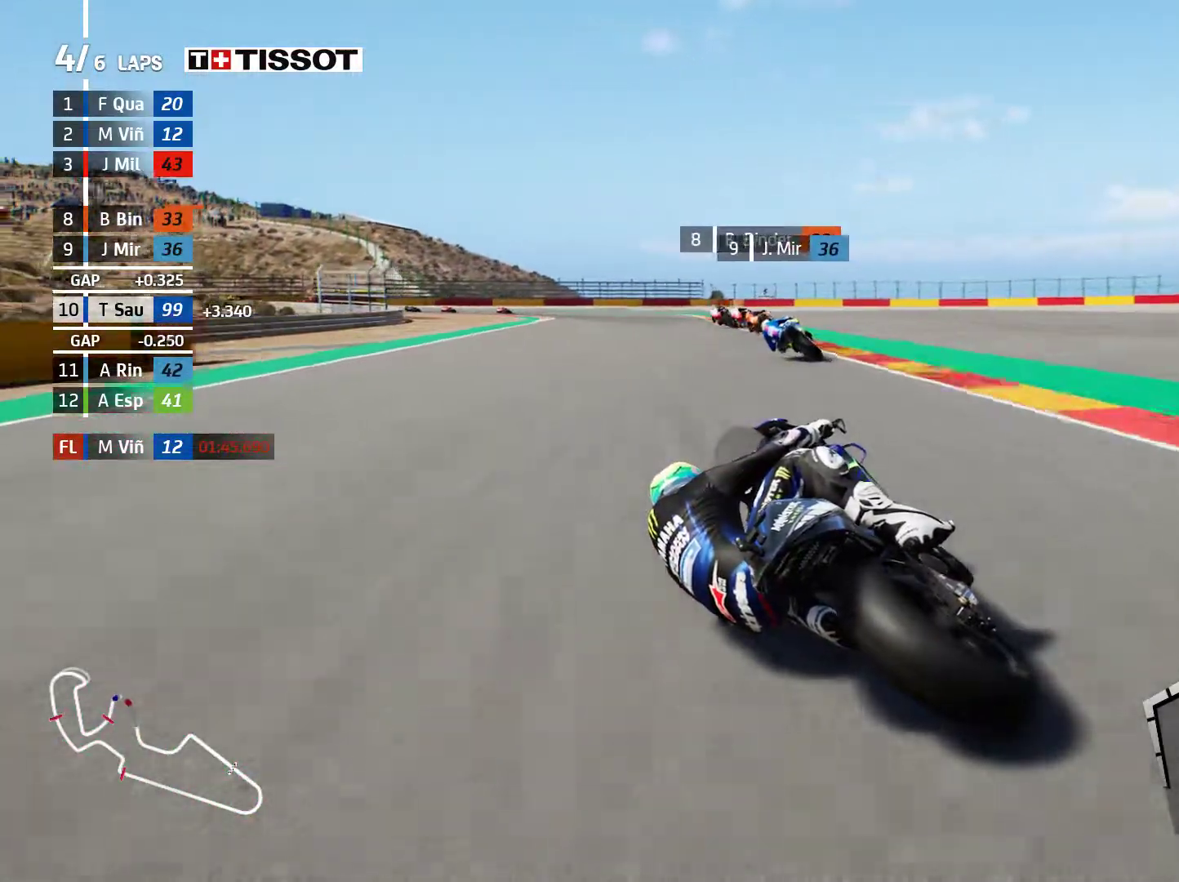
{"buttons": ["A", "L2"], "left_stick": "left", "events": [[100, "A", "up"], [233, "A", "down"], [333, "A", "up"], [467, "A", "down"]]}
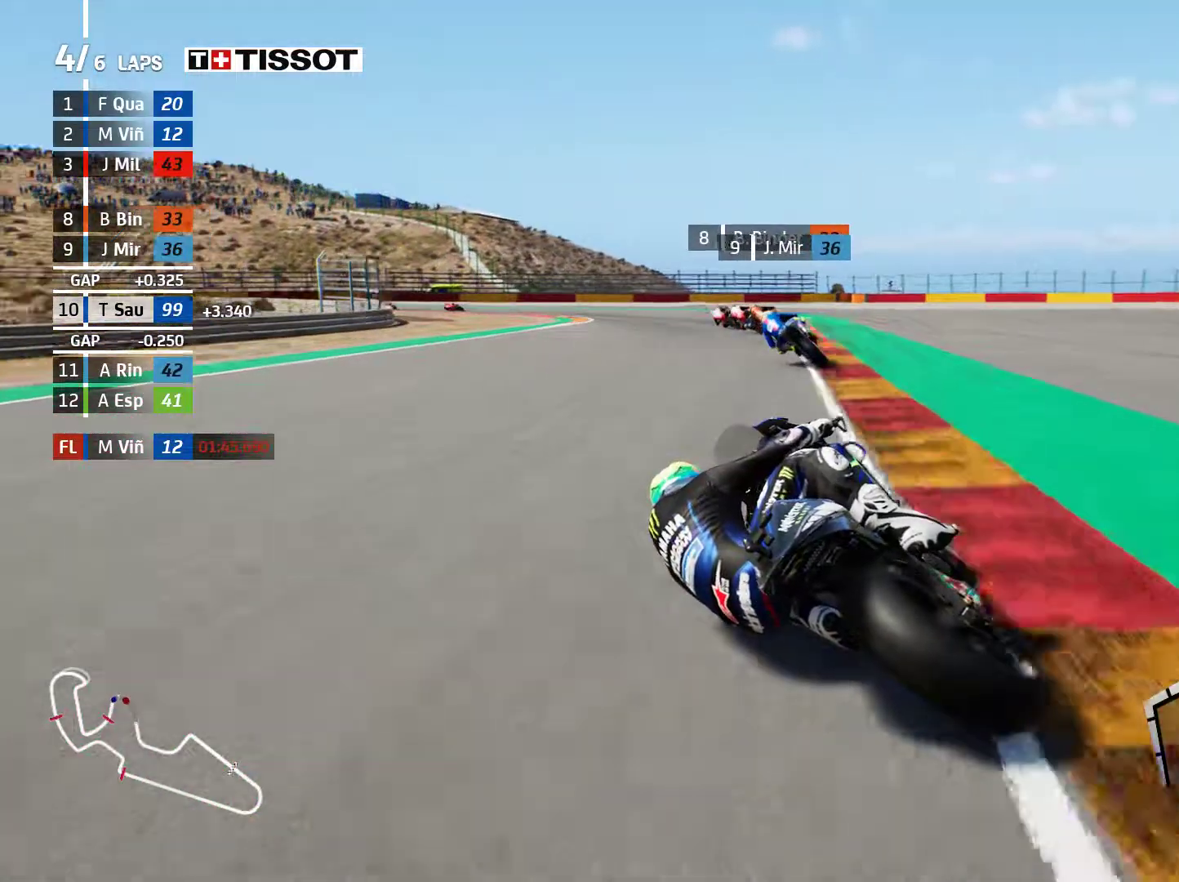
{"buttons": ["L2"], "left_stick": "left", "events": [[83, "A", "up"], [167, "A", "down"], [283, "A", "up"], [383, "A", "down"], [483, "A", "up"]]}
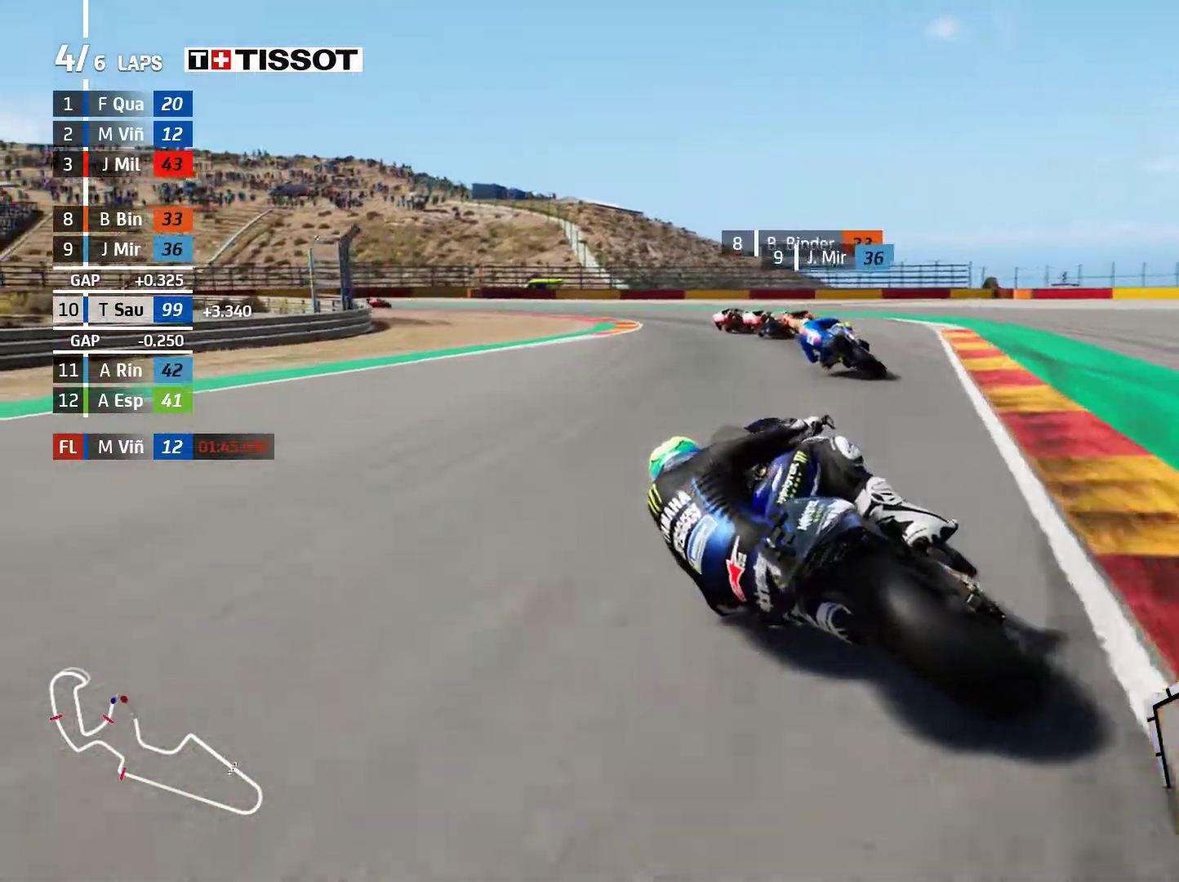
{"buttons": ["A", "L2"], "left_stick": "left", "events": [[83, "A", "down"], [200, "A", "up"], [283, "A", "down"], [400, "A", "up"], [483, "A", "down"]]}
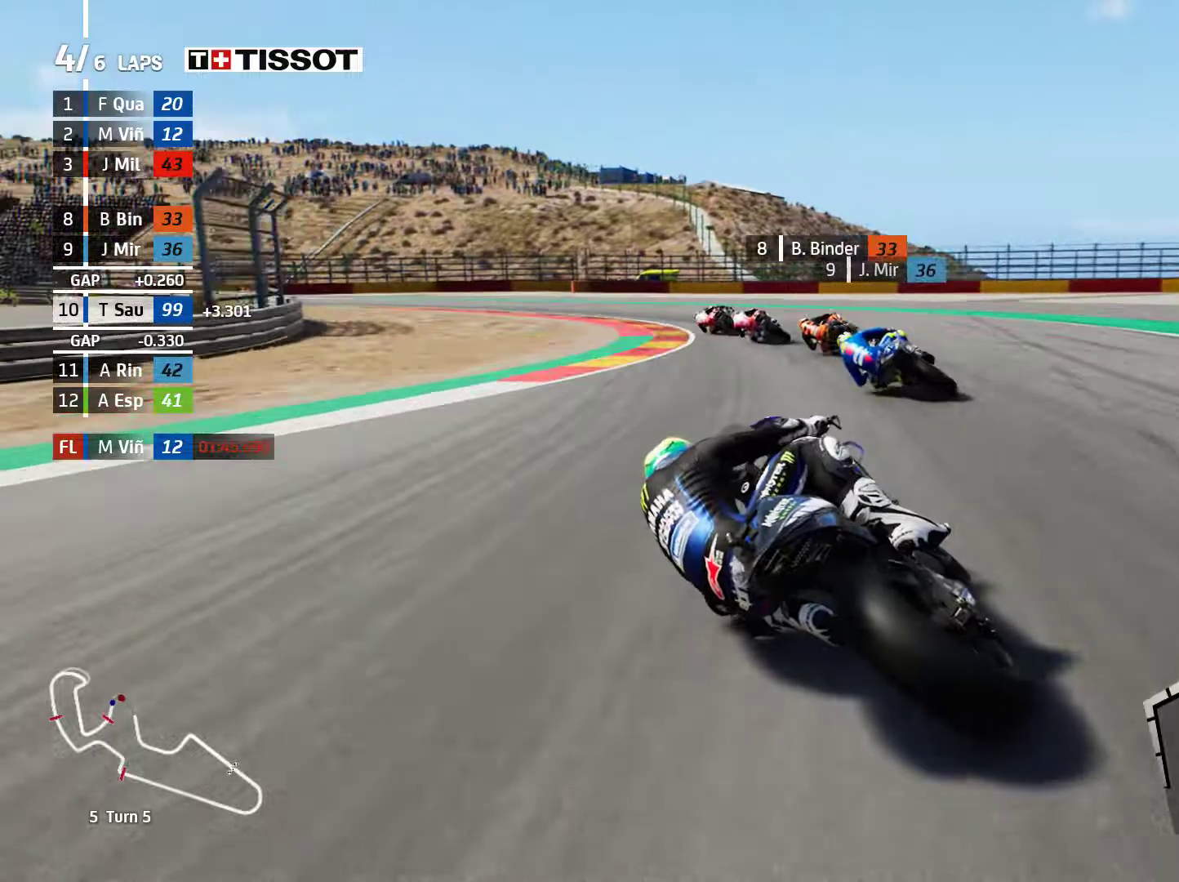
{"buttons": ["A", "L2"], "left_stick": "left", "events": [[100, "A", "up"], [200, "A", "down"], [317, "A", "up"], [400, "A", "down"]]}
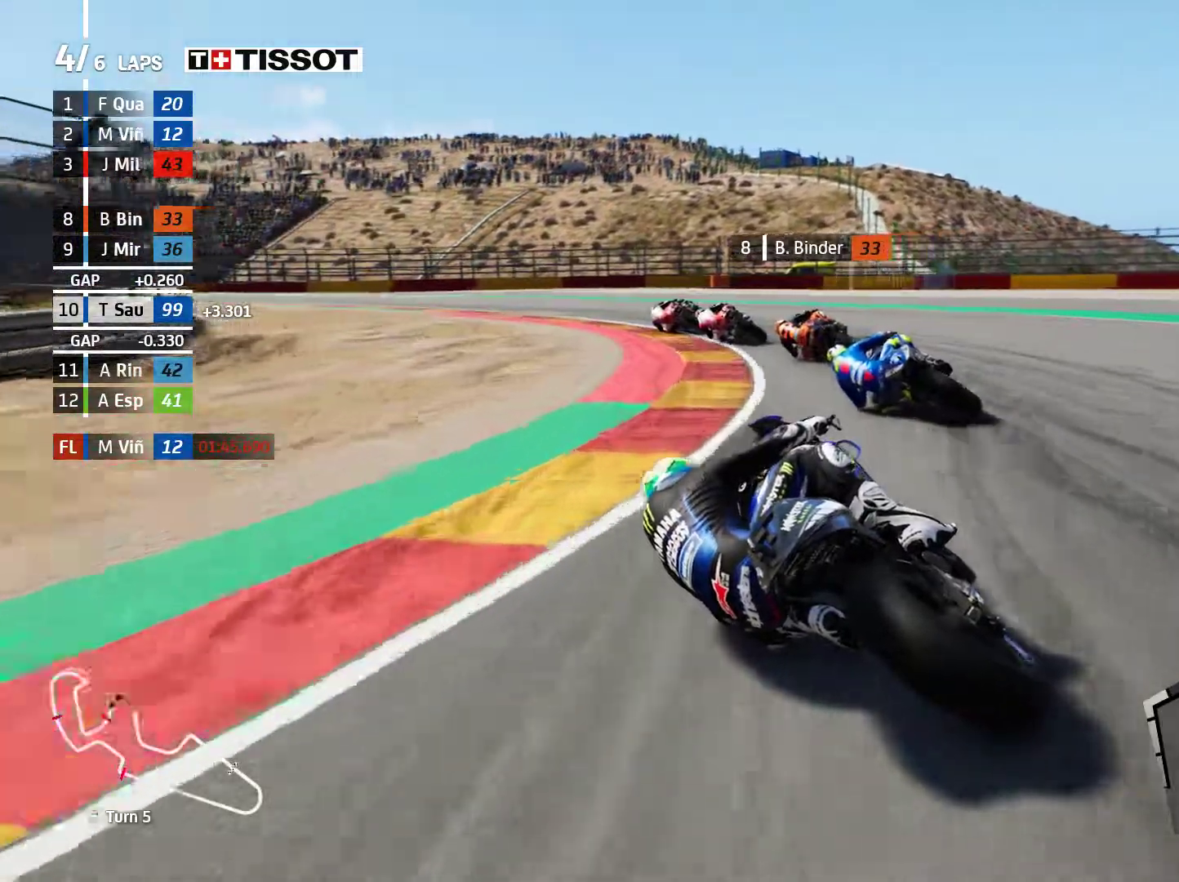
{"buttons": ["L2"], "left_stick": "left", "events": [[33, "A", "up"], [100, "A", "down"], [233, "A", "up"], [317, "A", "down"], [450, "A", "up"]]}
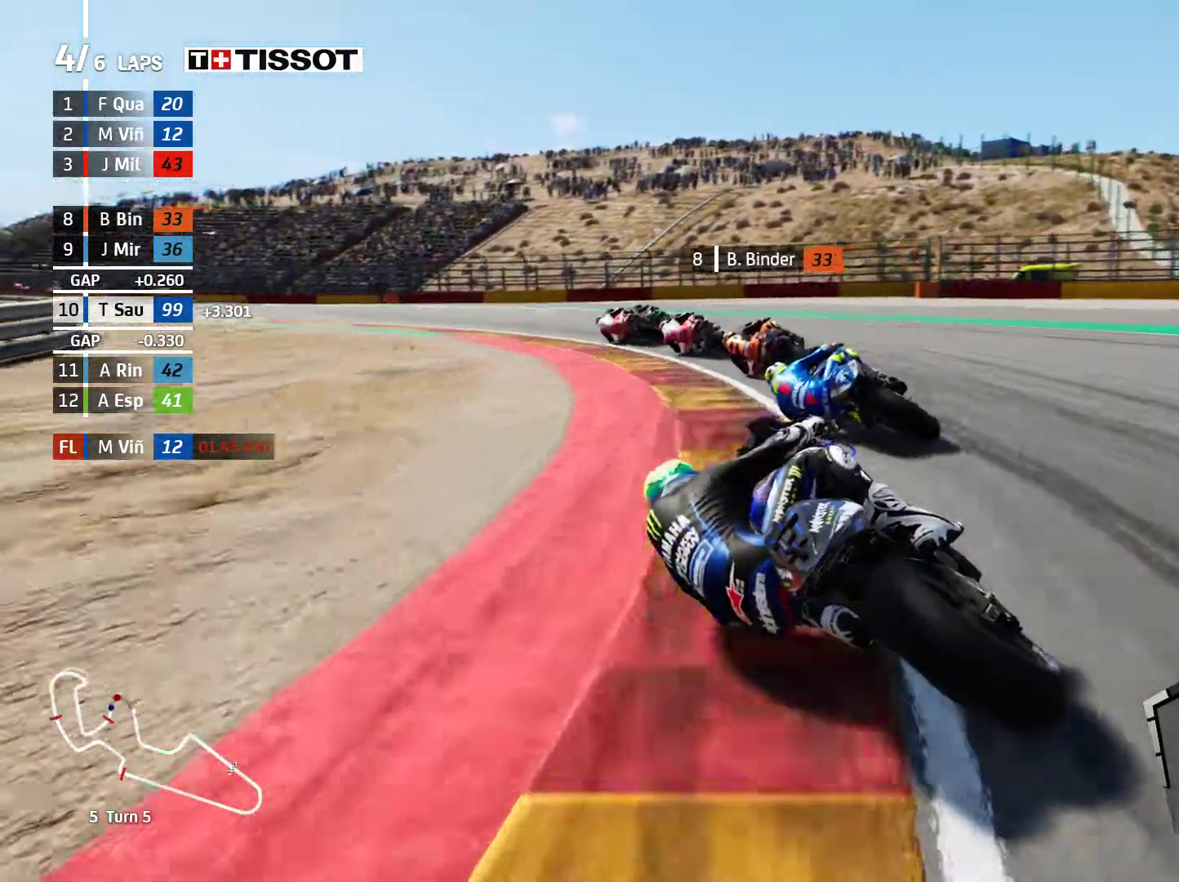
{"buttons": [], "left_stick": "left", "events": [[300, "L2", "up"]]}
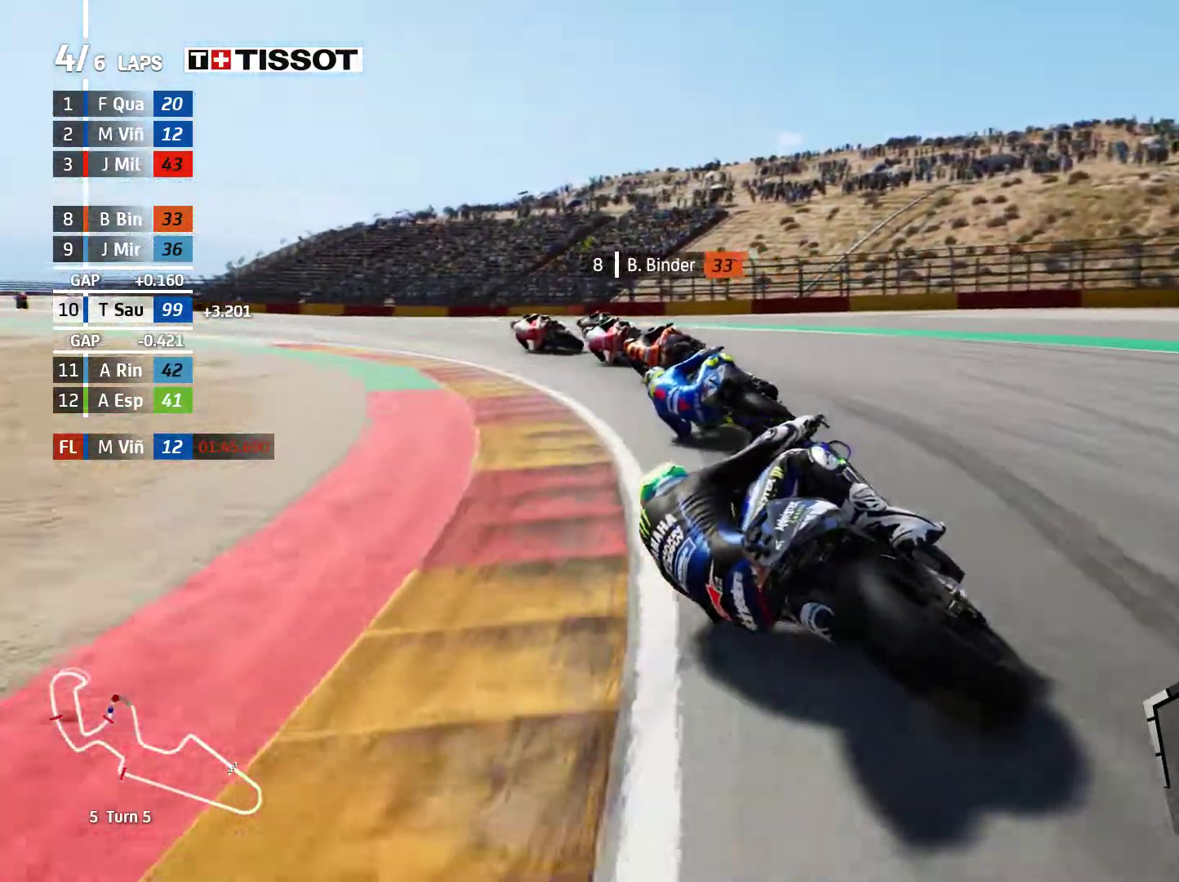
{"buttons": ["R2"], "left_stick": "left", "events": [[67, "R2", "down"]]}
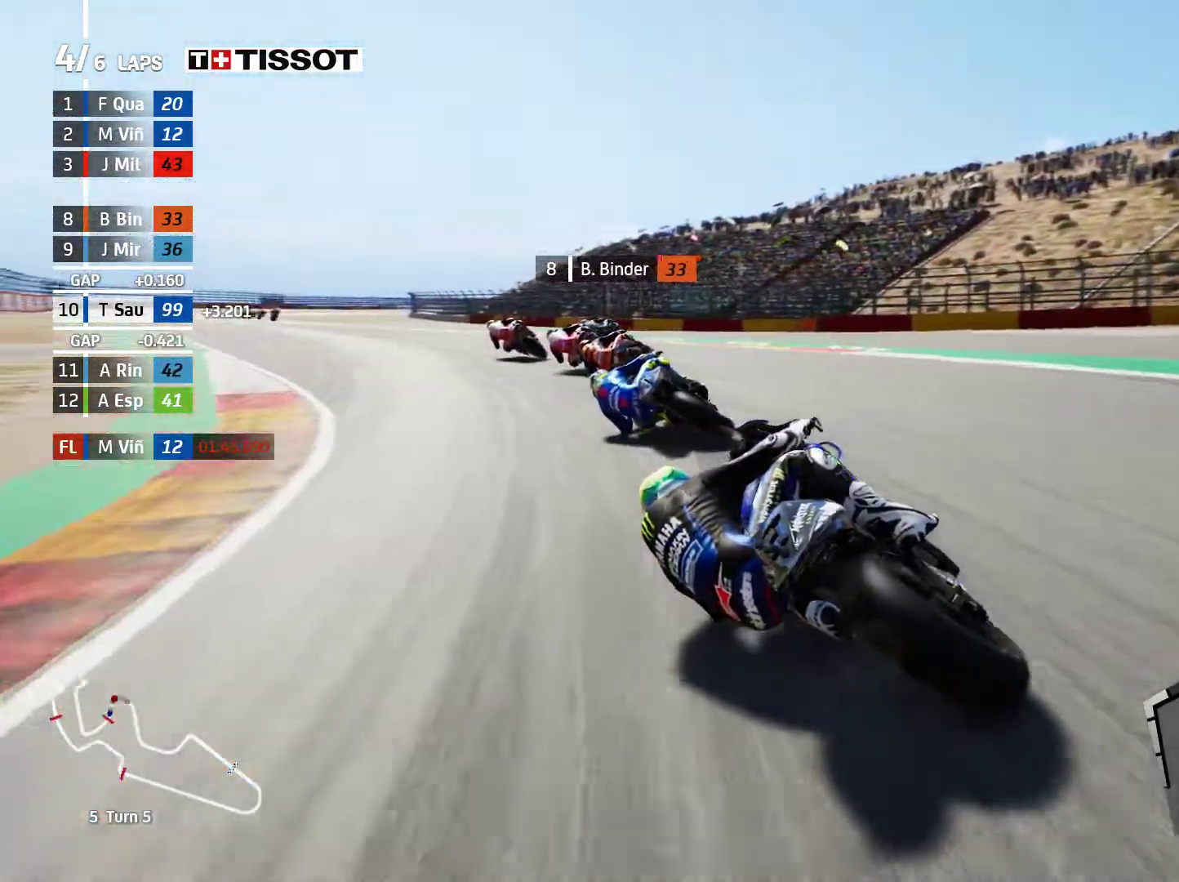
{"buttons": ["R2"], "left_stick": "up-left", "events": [[167, "left_stick", "up-left"]]}
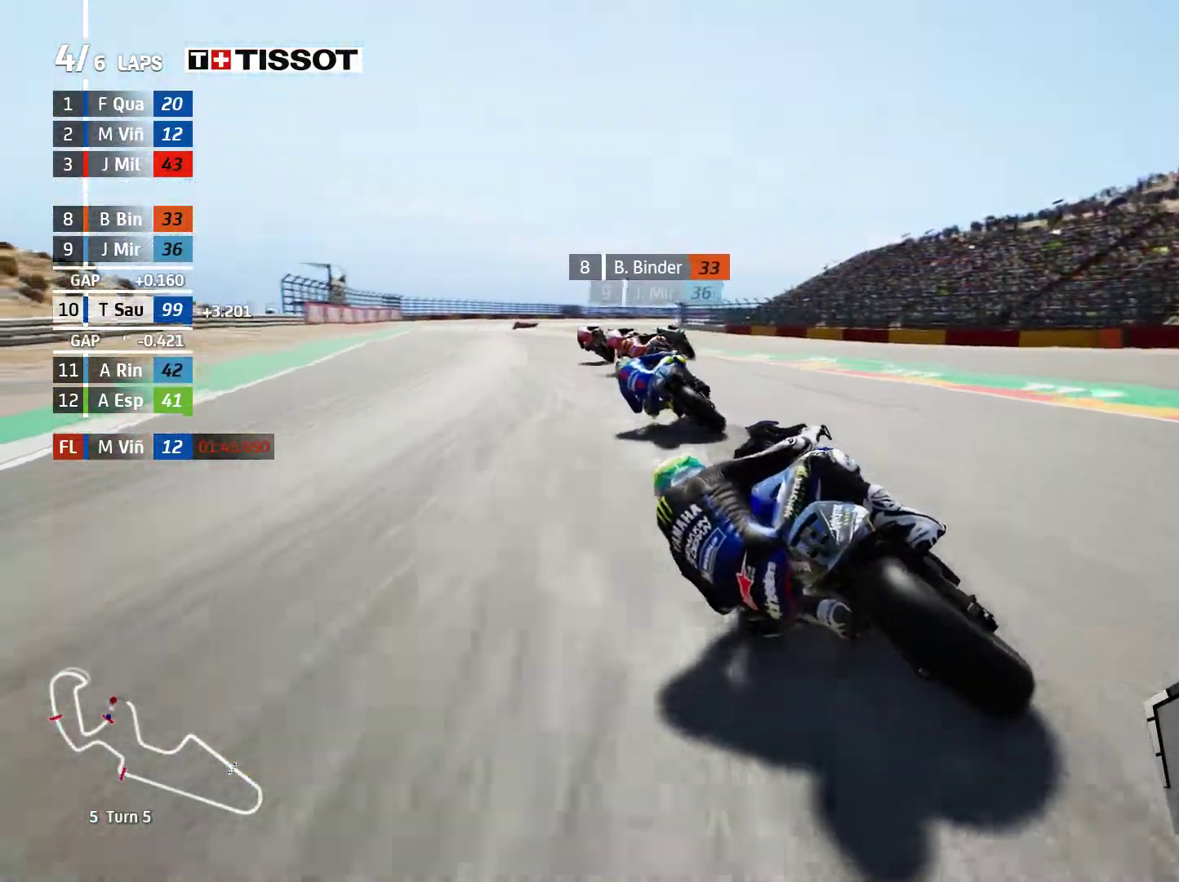
{"buttons": ["R2"], "left_stick": "up-left", "events": []}
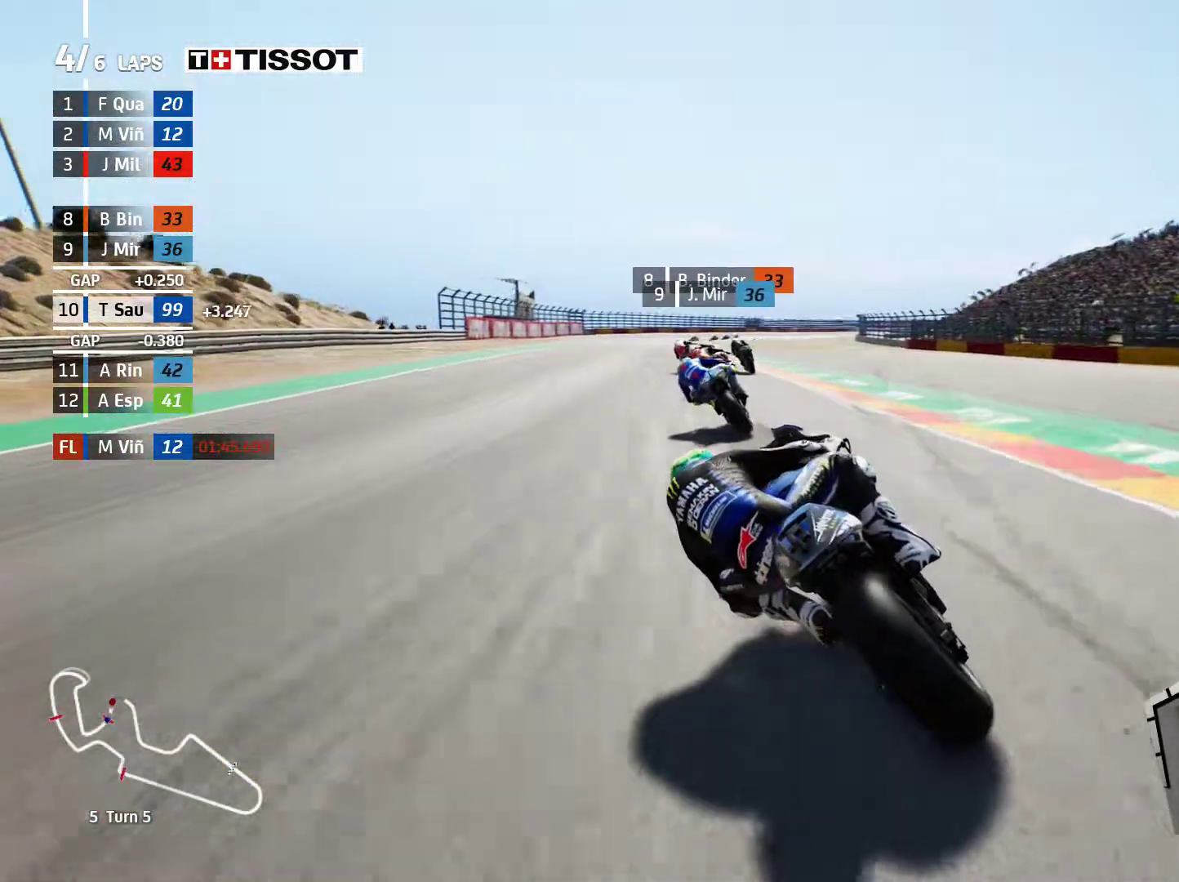
{"buttons": ["R2"], "left_stick": "center", "events": [[367, "left_stick", "left"], [500, "left_stick", "center"]]}
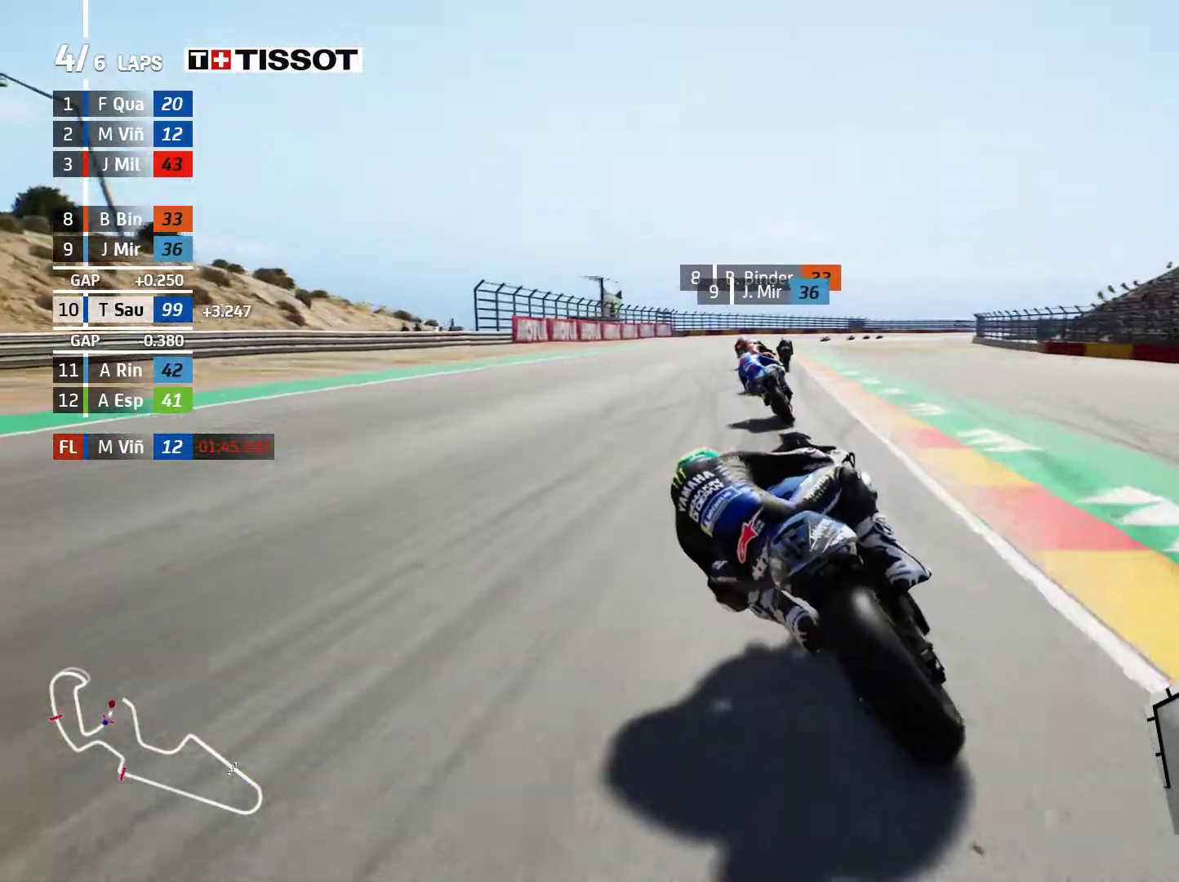
{"buttons": ["R2"], "left_stick": "right", "events": [[233, "left_stick", "right"]]}
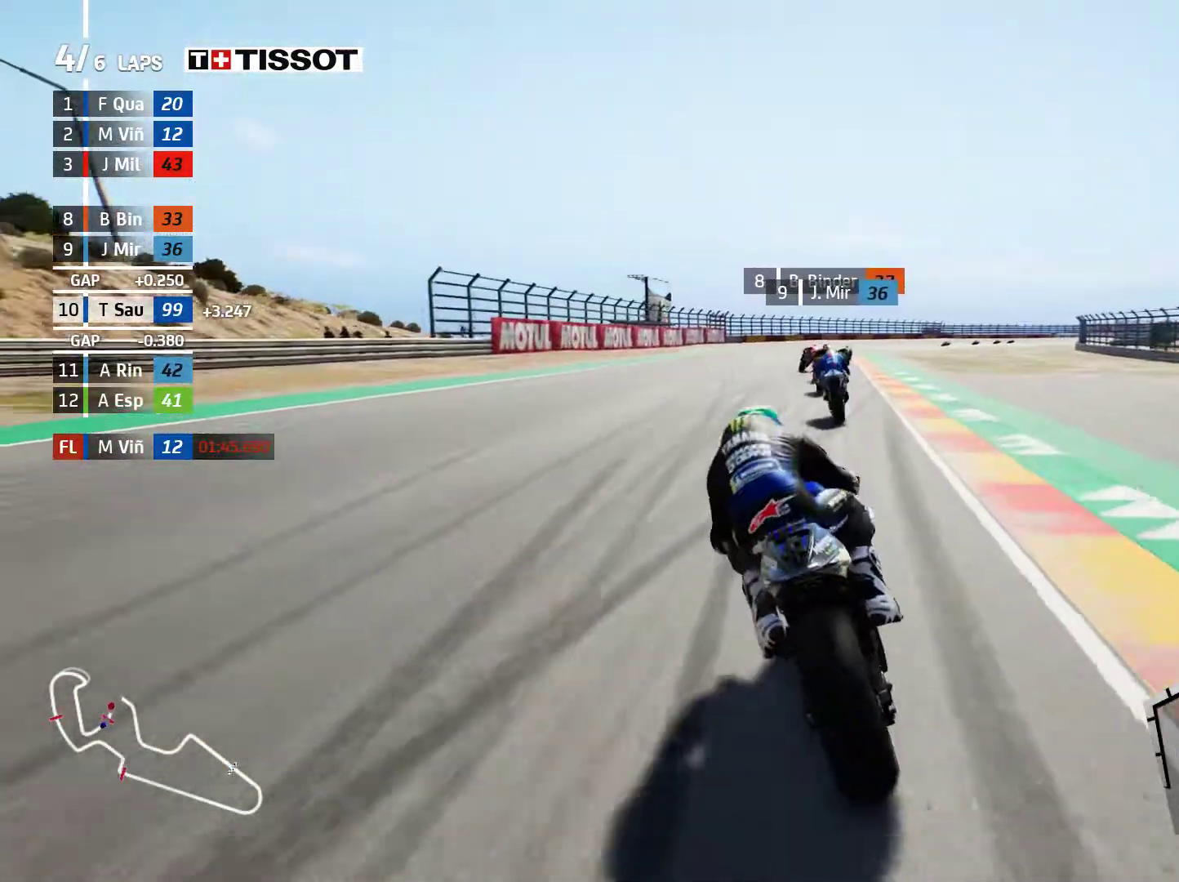
{"buttons": ["R2"], "left_stick": "right", "events": []}
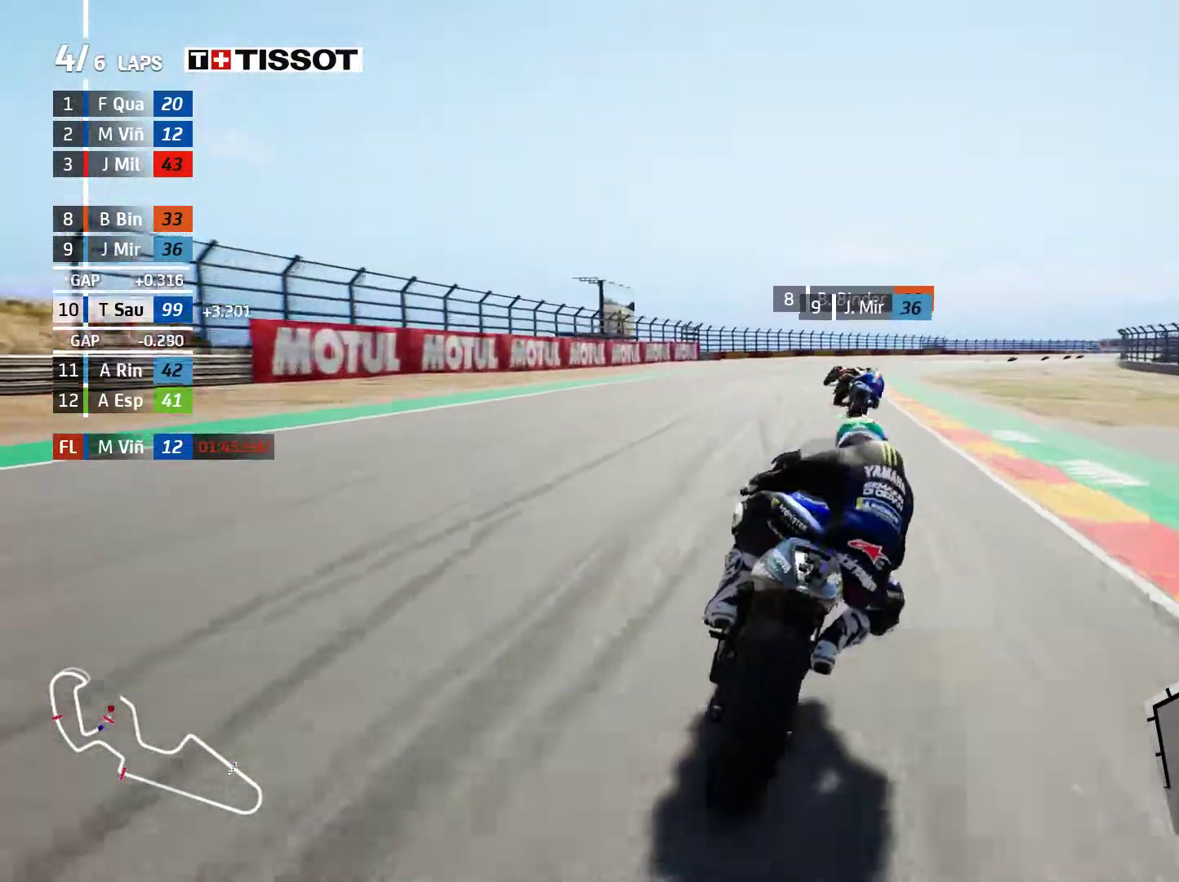
{"buttons": ["R2"], "left_stick": "right", "events": [[317, "B", "down"], [417, "B", "up"]]}
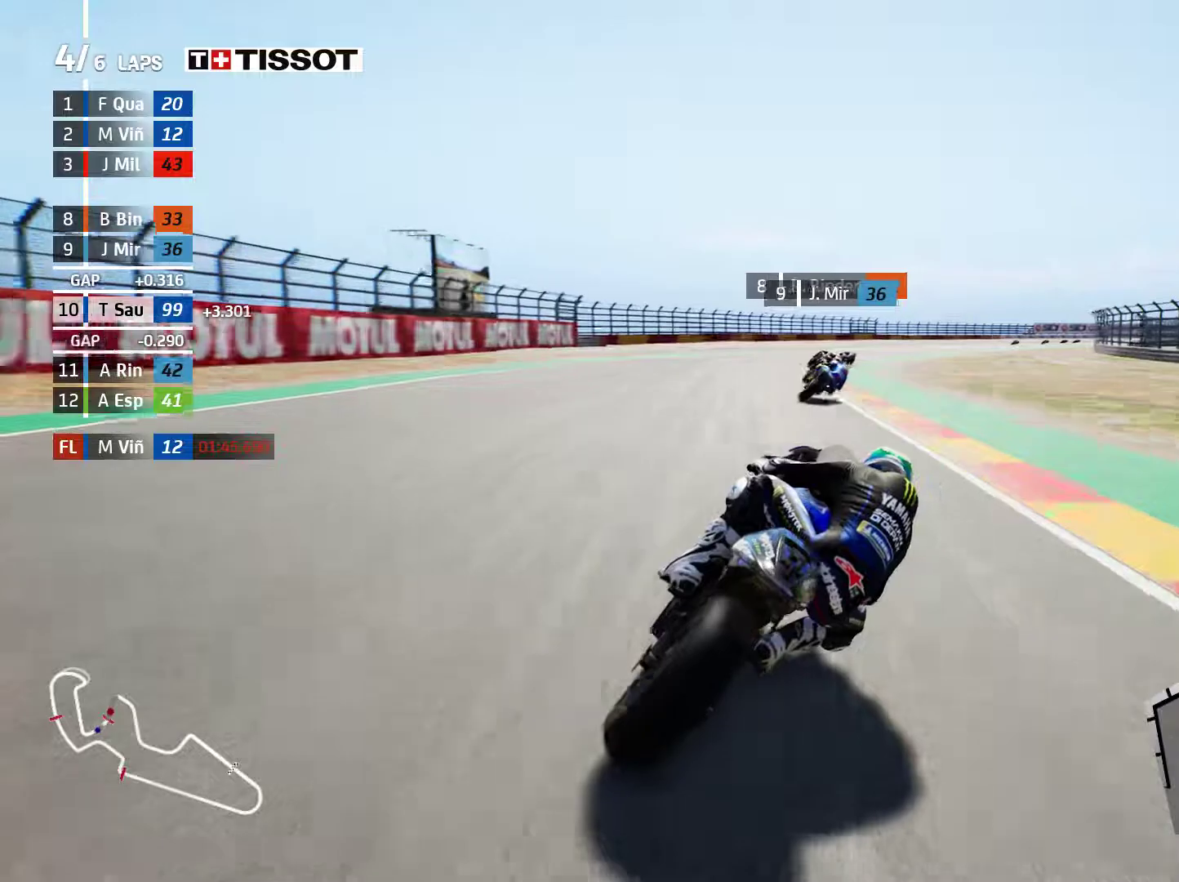
{"buttons": ["R2"], "left_stick": "right", "events": []}
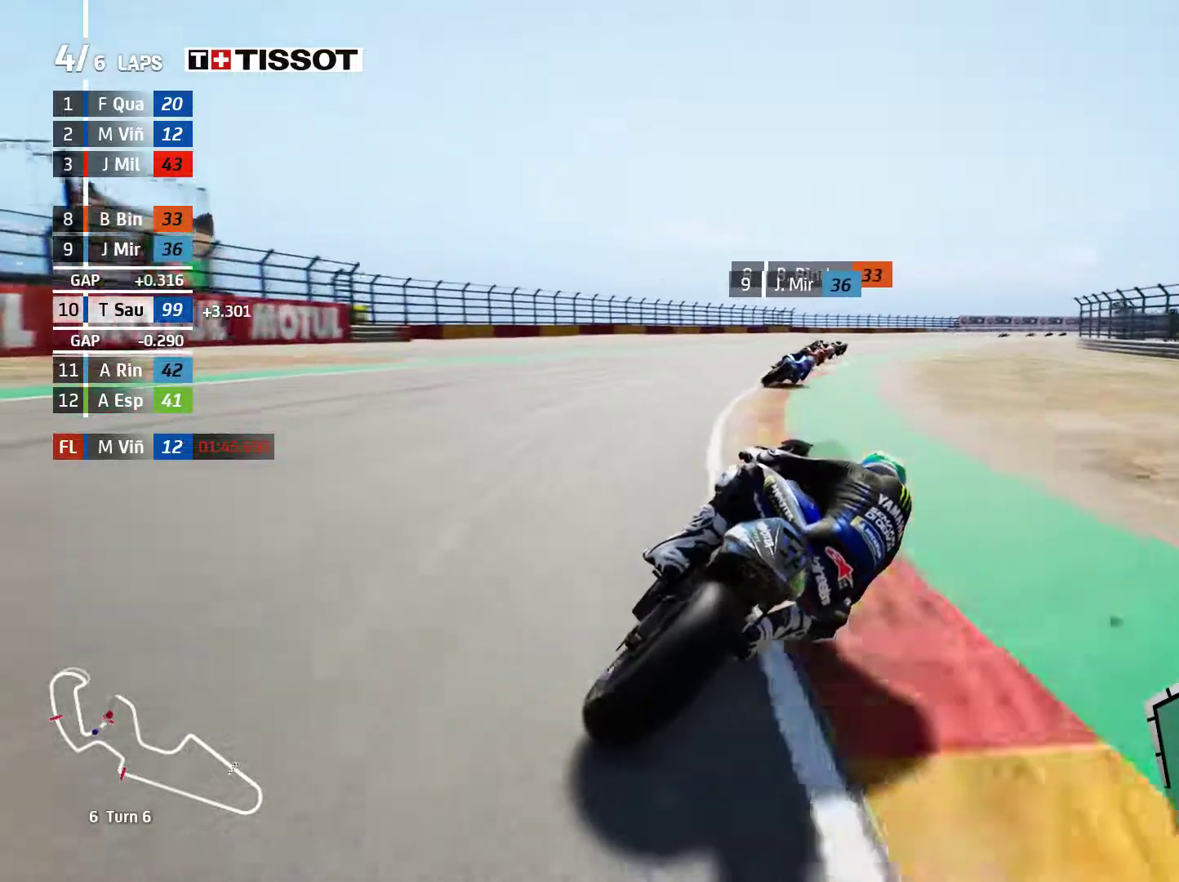
{"buttons": ["R2"], "left_stick": "right", "events": []}
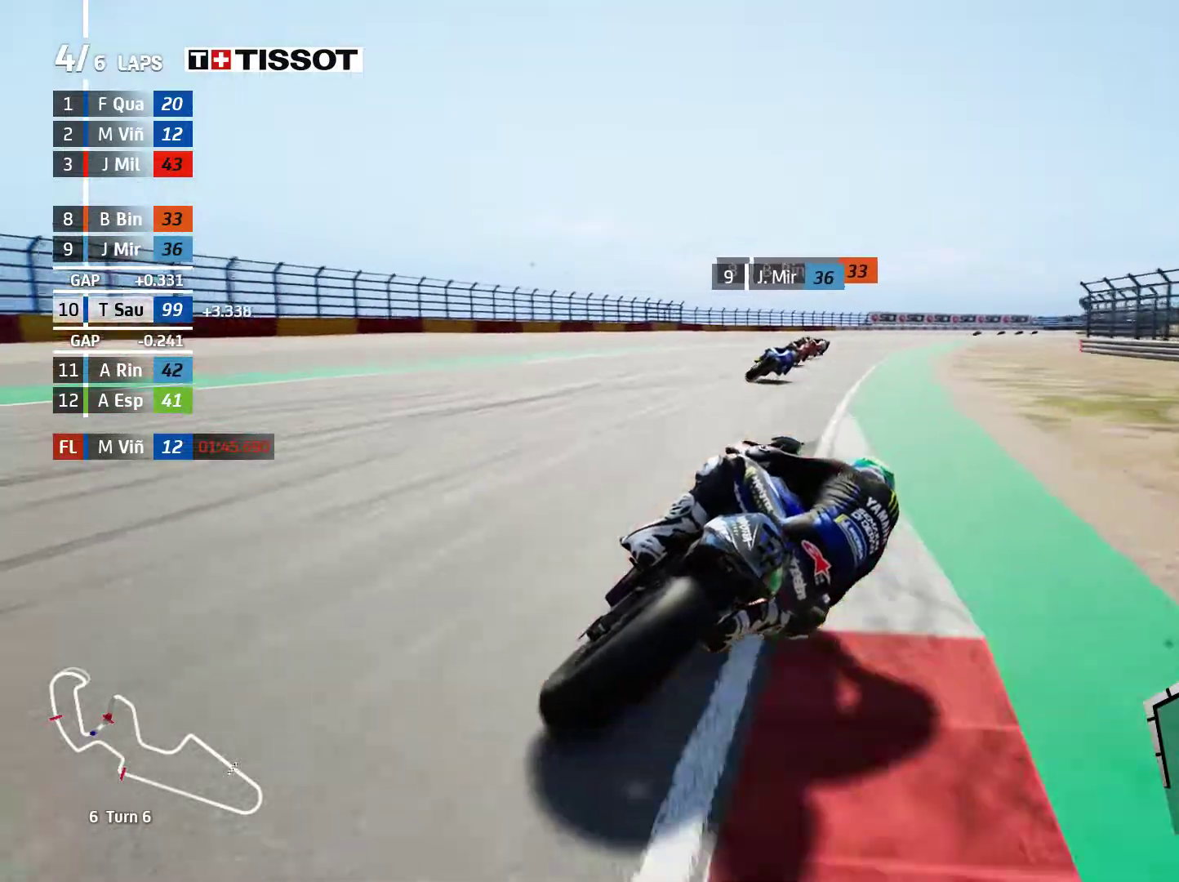
{"buttons": ["R2"], "left_stick": "right", "events": []}
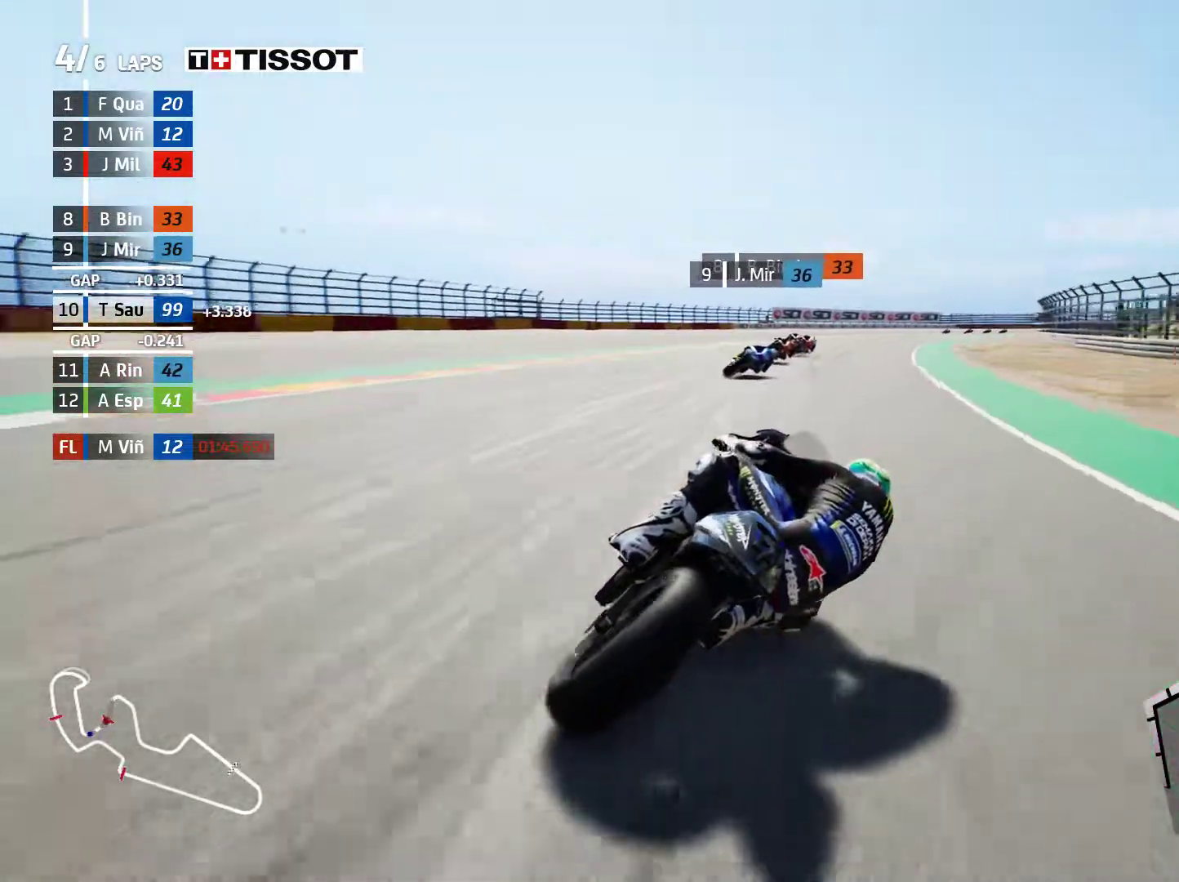
{"buttons": ["R2"], "left_stick": "right", "events": []}
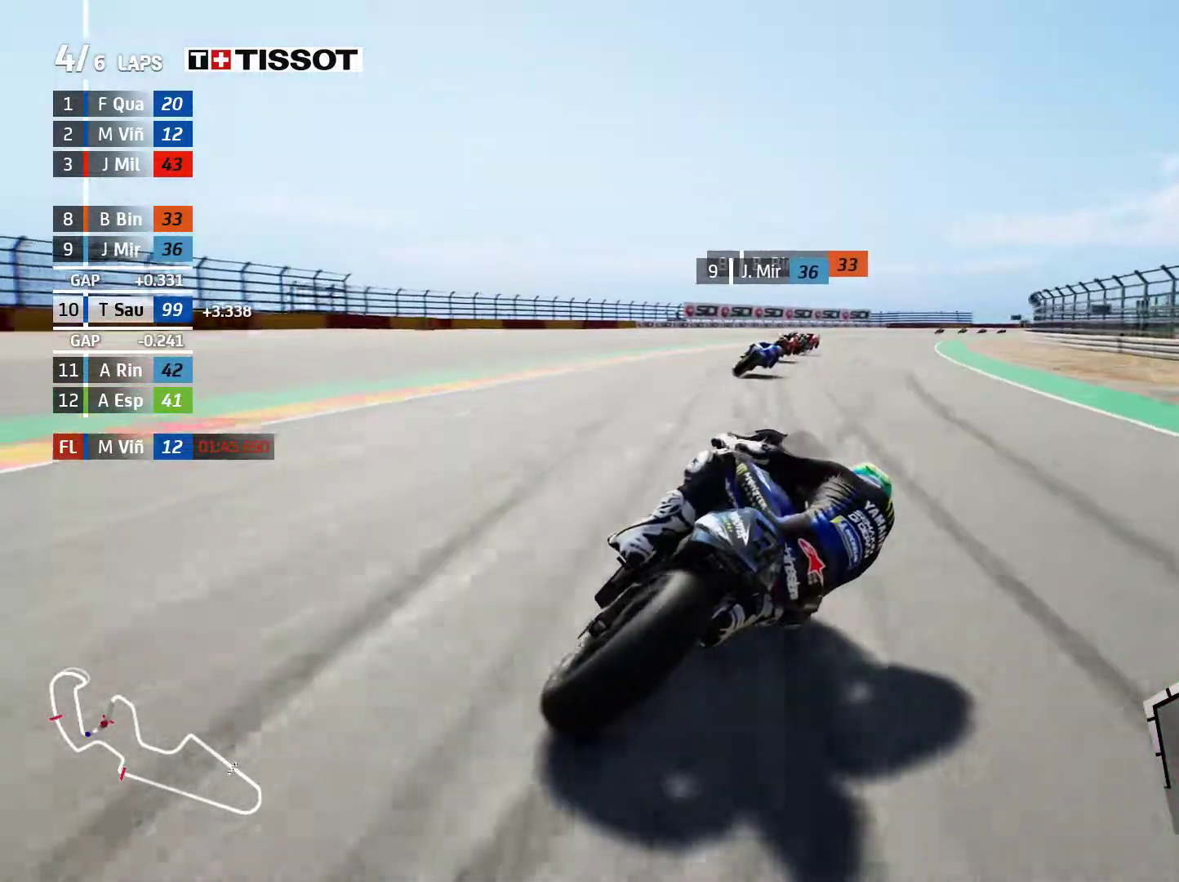
{"buttons": ["R2"], "left_stick": "right", "events": []}
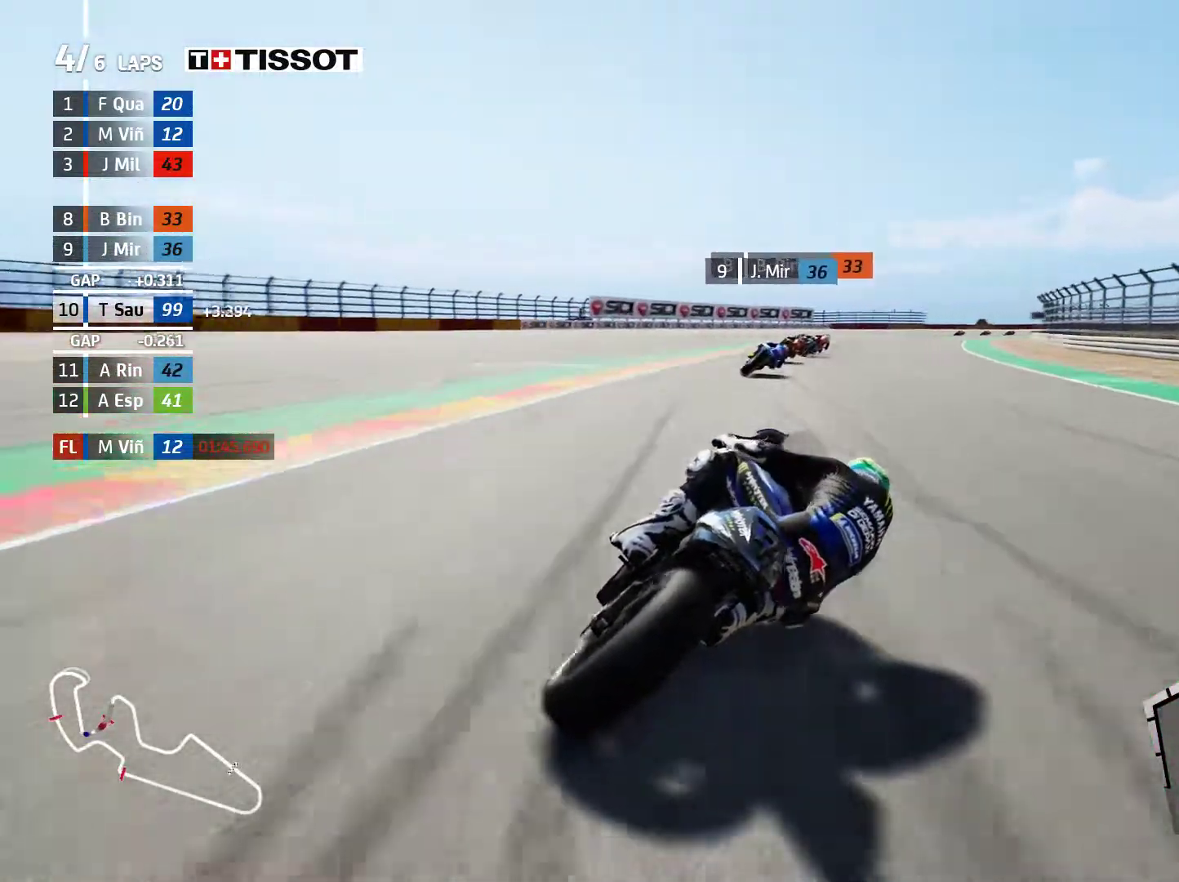
{"buttons": ["A", "L2"], "left_stick": "right", "events": [[133, "A", "down"], [150, "R2", "up"], [167, "X", "down"], [183, "L2", "down"], [267, "X", "up"], [333, "A", "up"], [483, "A", "down"]]}
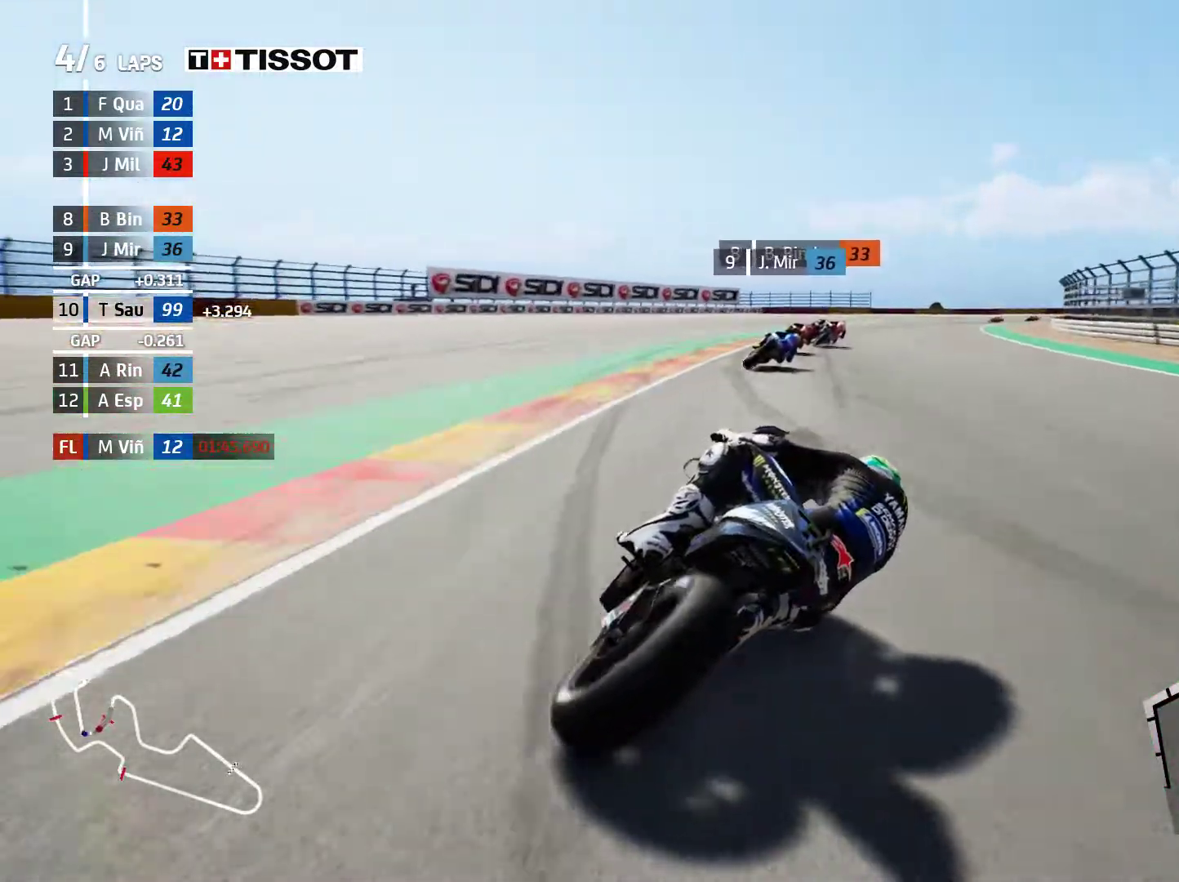
{"buttons": ["A", "L2"], "left_stick": "right", "events": [[133, "A", "up"], [233, "A", "down"], [367, "A", "up"], [467, "A", "down"]]}
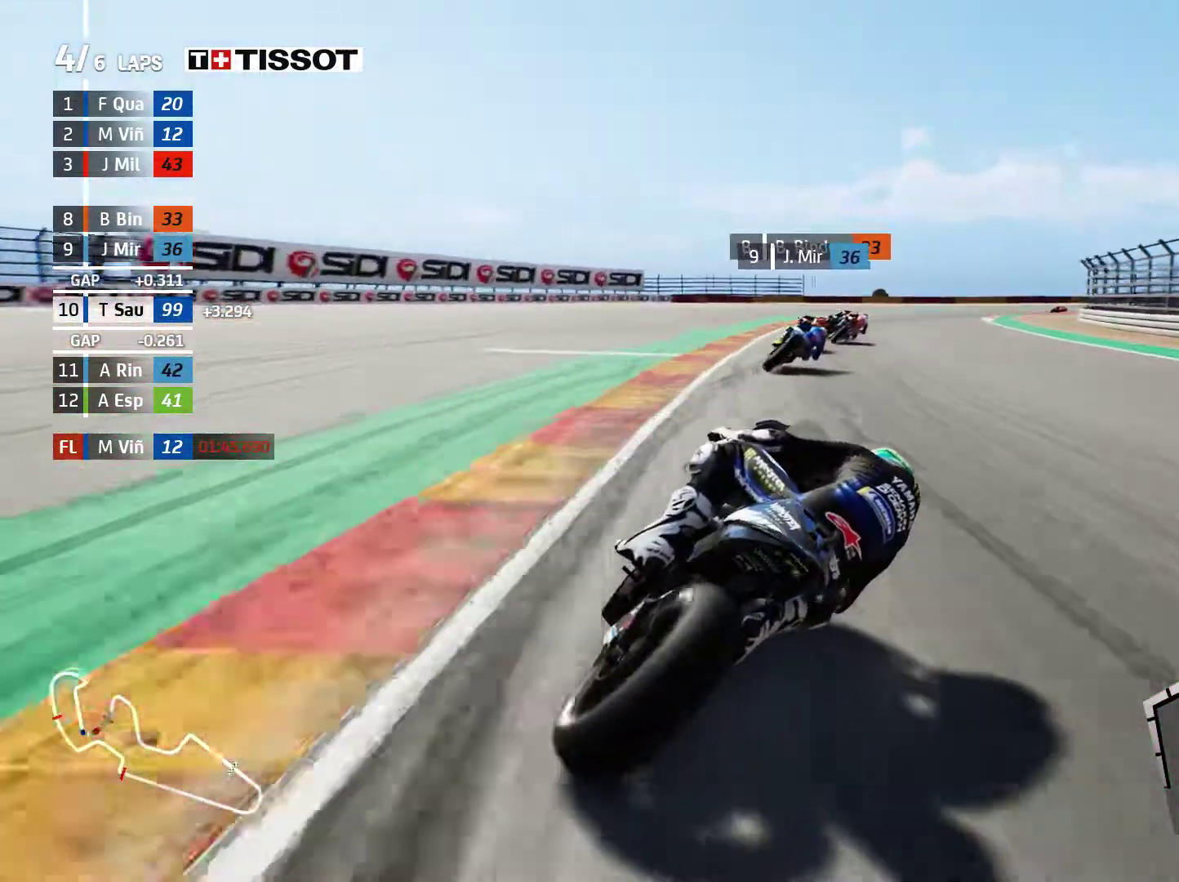
{"buttons": ["A", "L2"], "left_stick": "right", "events": [[117, "A", "up"], [183, "A", "down"], [333, "A", "up"], [400, "A", "down"]]}
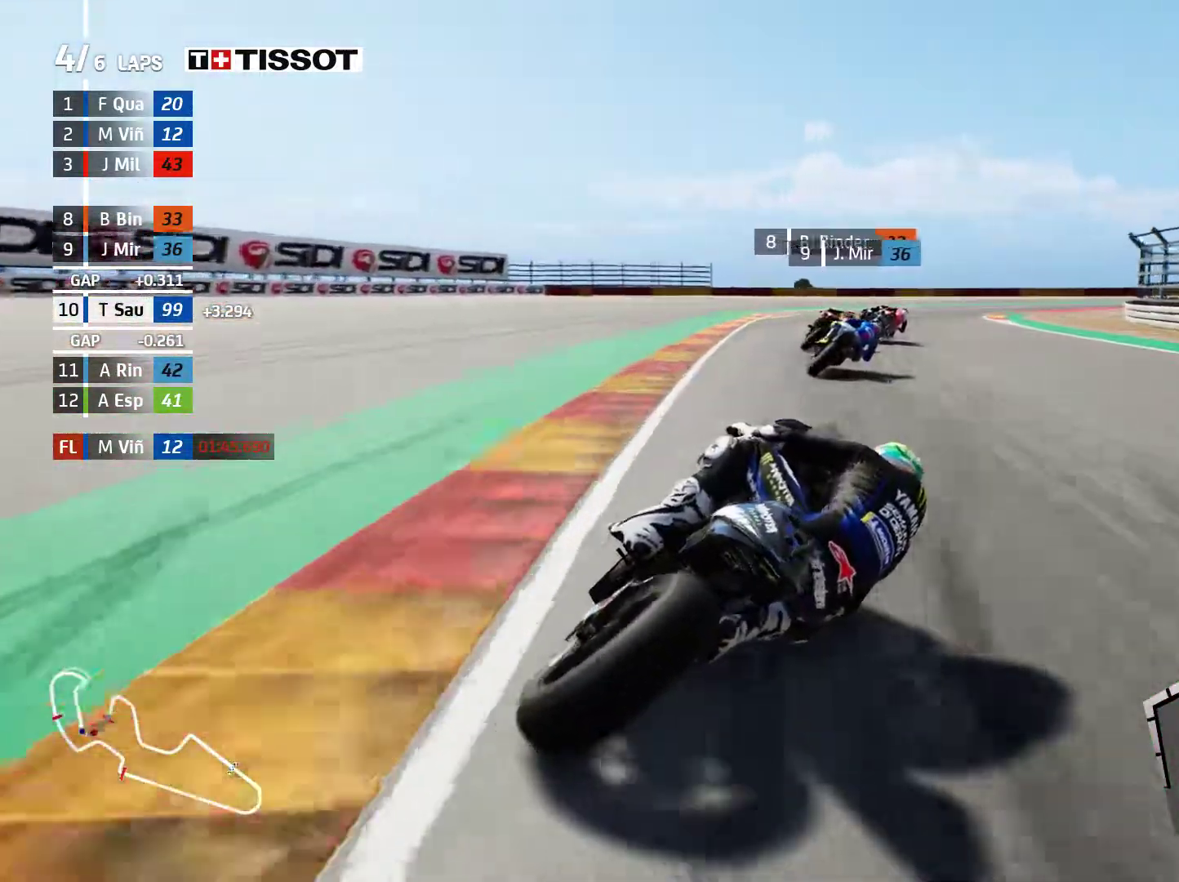
{"buttons": ["A", "L2"], "left_stick": "right", "events": [[33, "A", "up"], [100, "A", "down"], [217, "A", "up"], [300, "A", "down"], [433, "A", "up"], [500, "A", "down"]]}
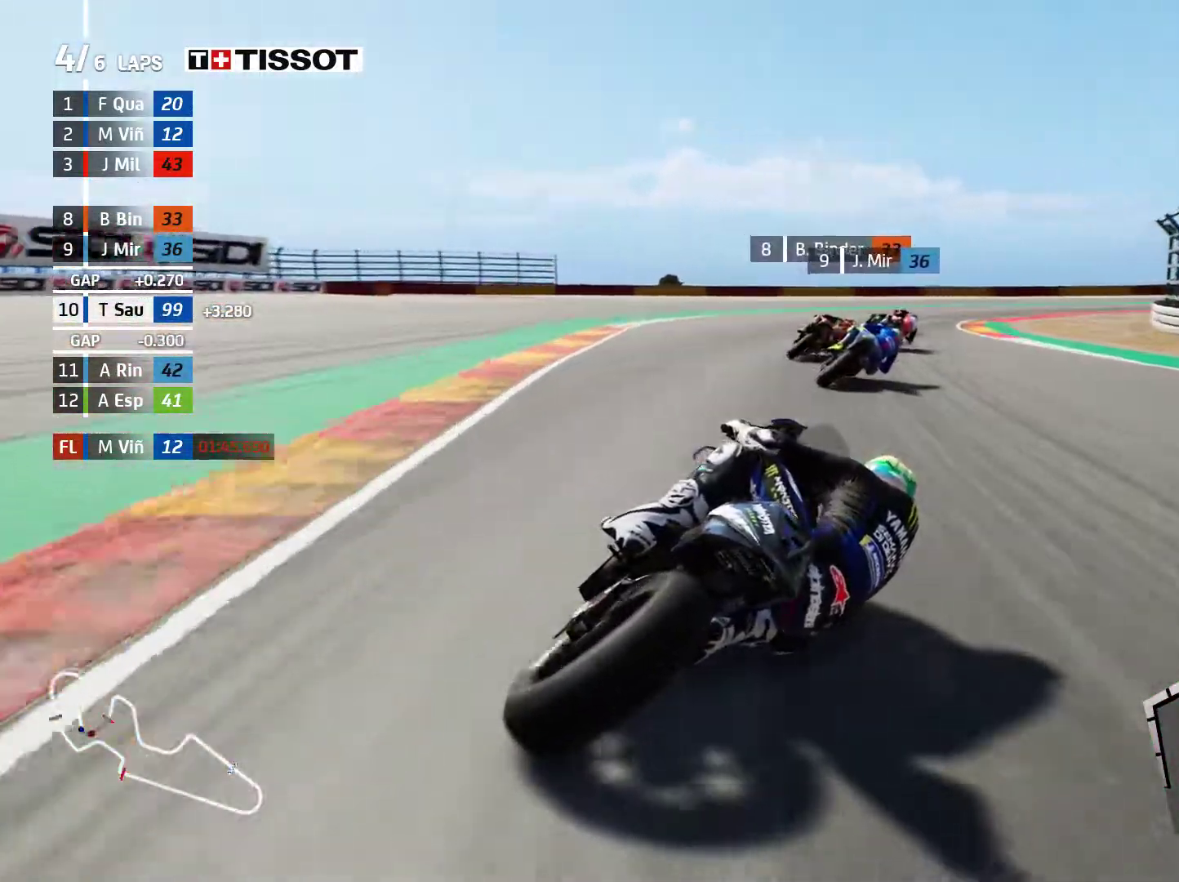
{"buttons": ["A", "L2"], "left_stick": "right", "events": [[133, "A", "up"], [217, "A", "down"], [350, "A", "up"], [417, "A", "down"]]}
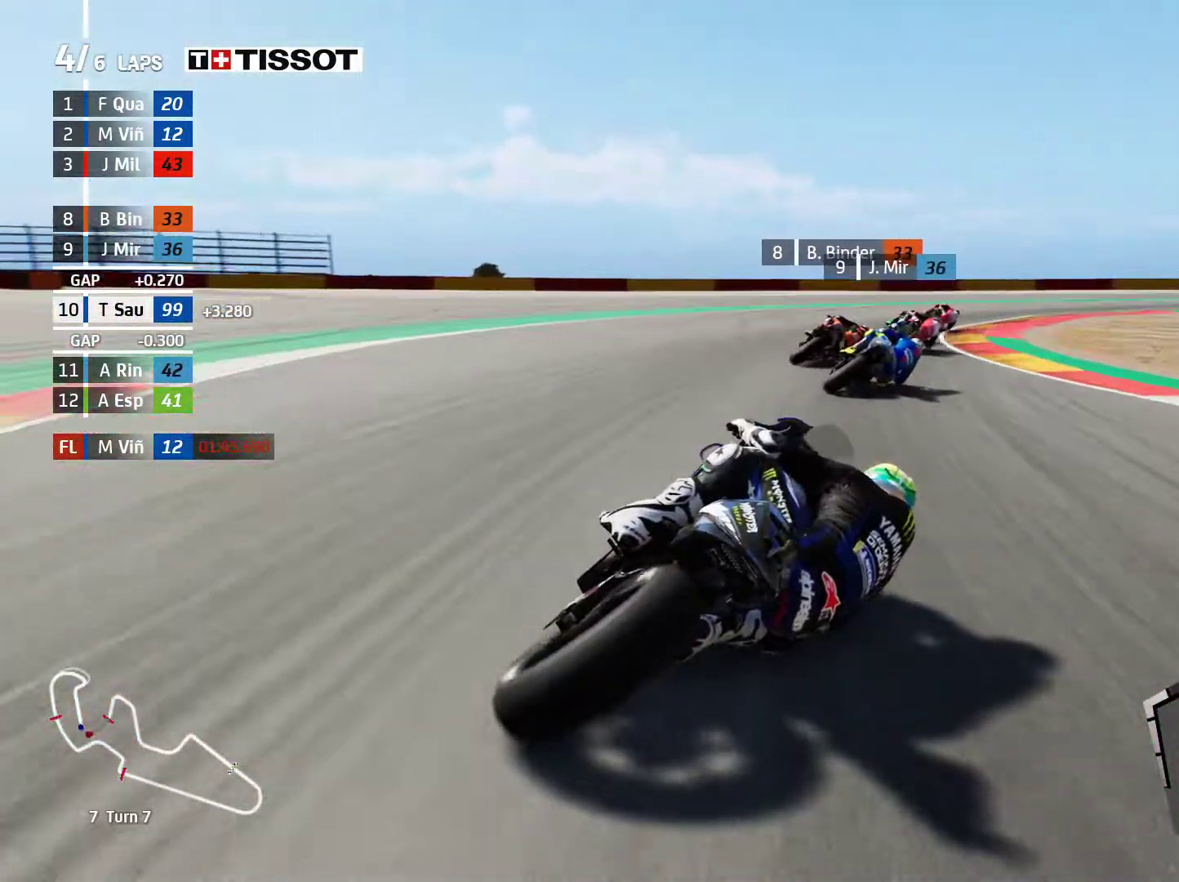
{"buttons": ["L2"], "left_stick": "right", "events": [[67, "A", "up"], [133, "A", "down"], [267, "A", "up"], [350, "A", "down"], [483, "A", "up"]]}
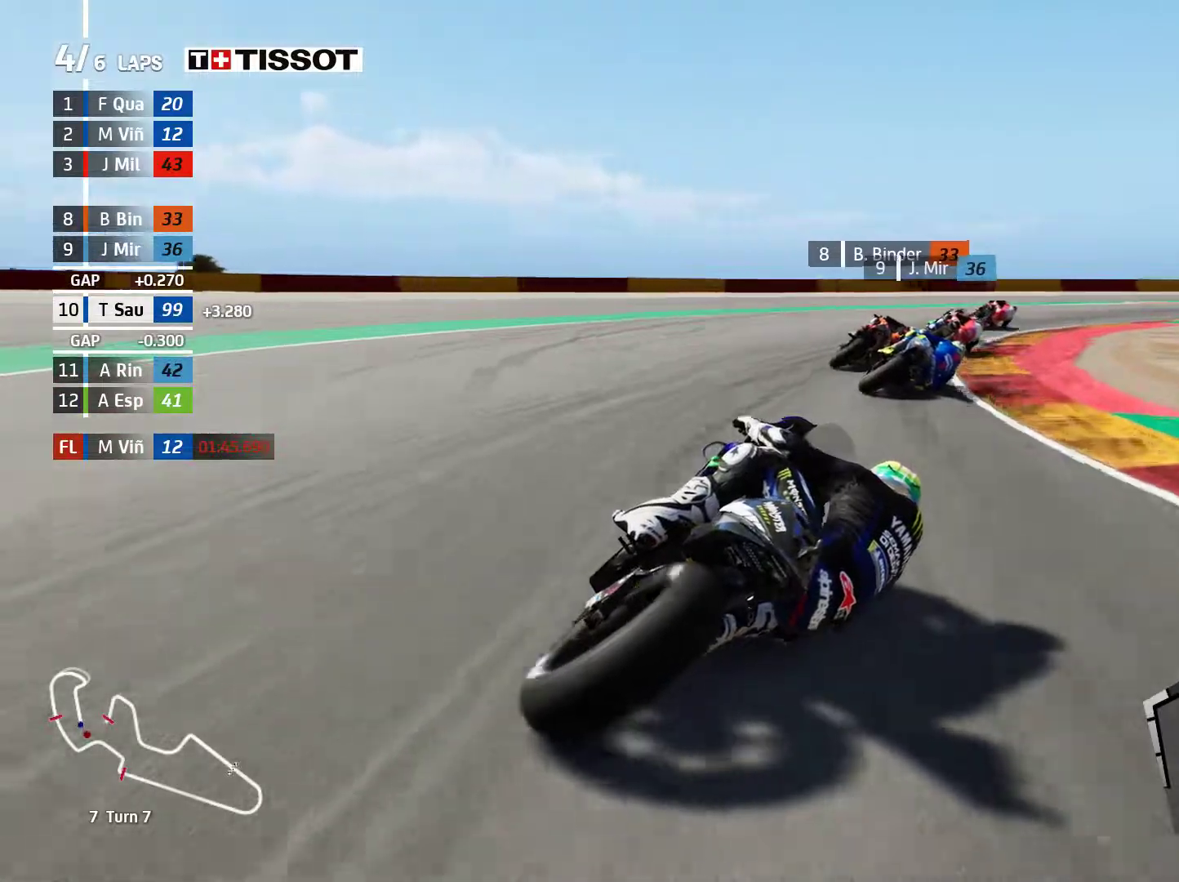
{"buttons": ["L2"], "left_stick": "right", "events": []}